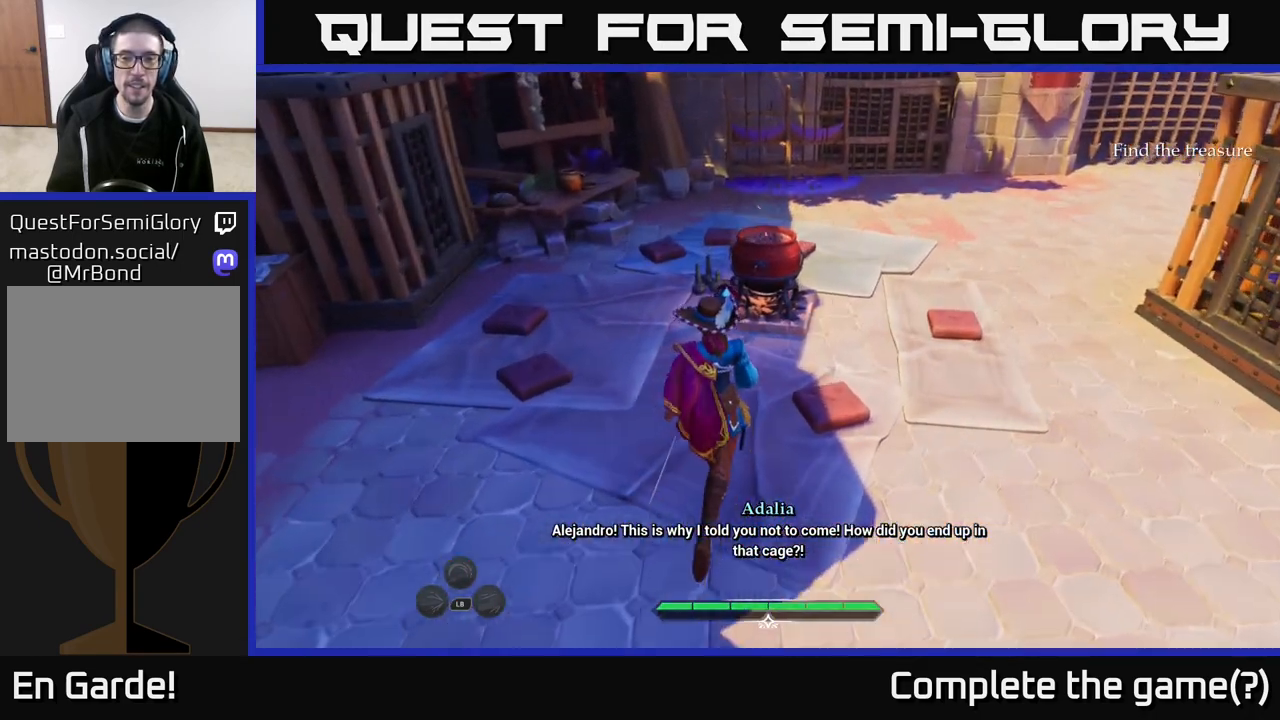
Gameplay with a controller (Xbox layout); each line is a JSON object with the inputs held at the frame after it. "events" lists button and stick changes between this image and that frame as [ms after this image, input, new state], when the widget could be followed in between.
{"buttons": [], "left_stick": "up-right", "right_stick": "down", "events": [[333, "right_stick", "down"]]}
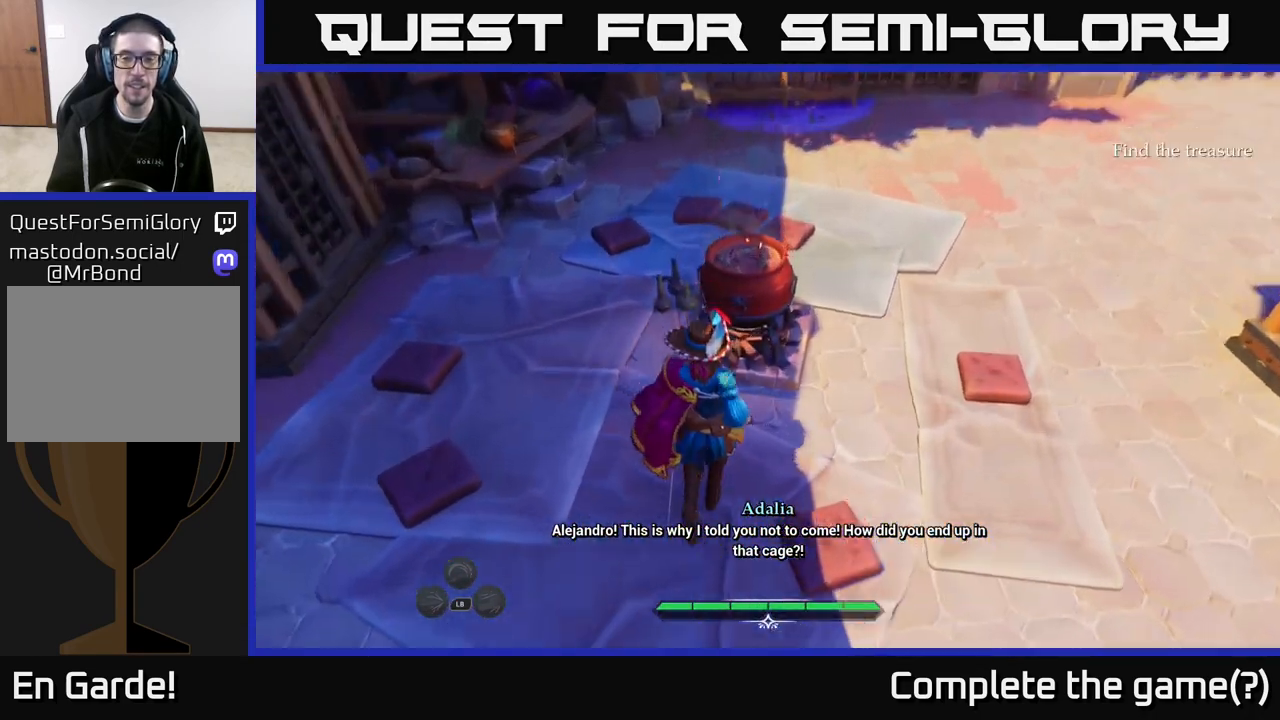
{"buttons": [], "left_stick": "center", "right_stick": "center", "events": [[67, "left_stick", "center"], [200, "right_stick", "center"]]}
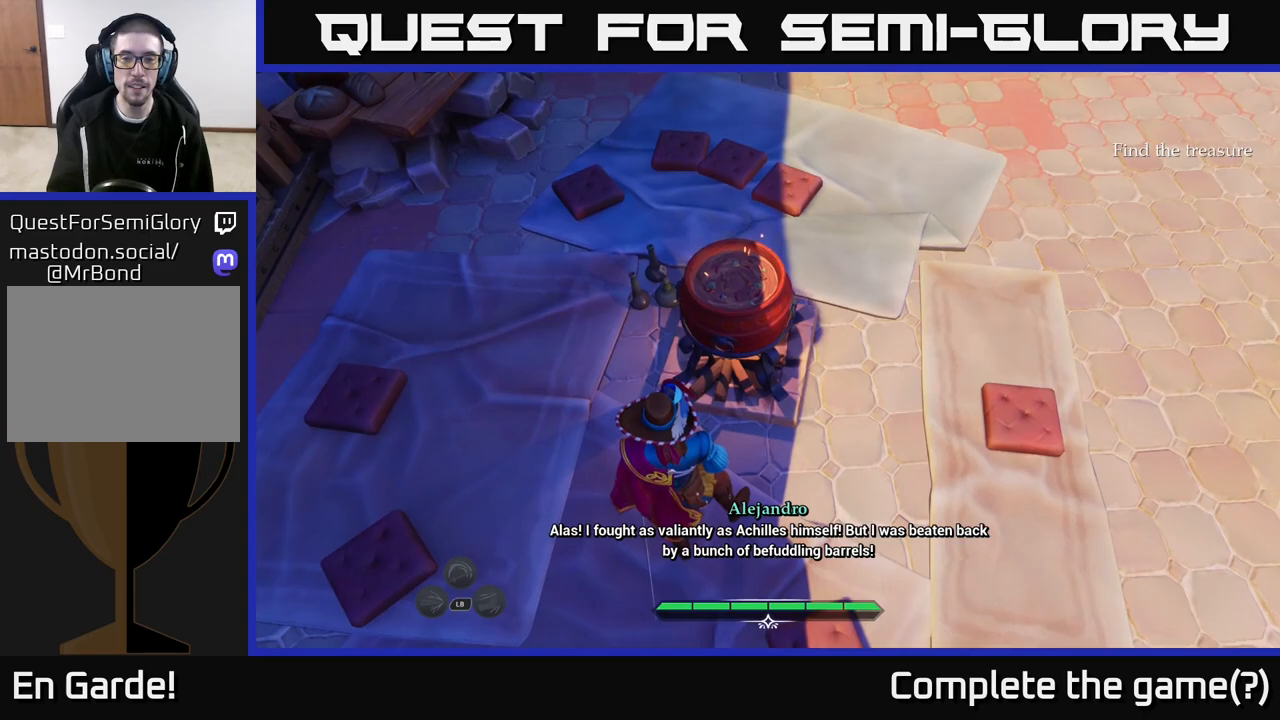
{"buttons": [], "left_stick": "center", "right_stick": "center", "events": [[33, "R2", "down"], [117, "R2", "up"]]}
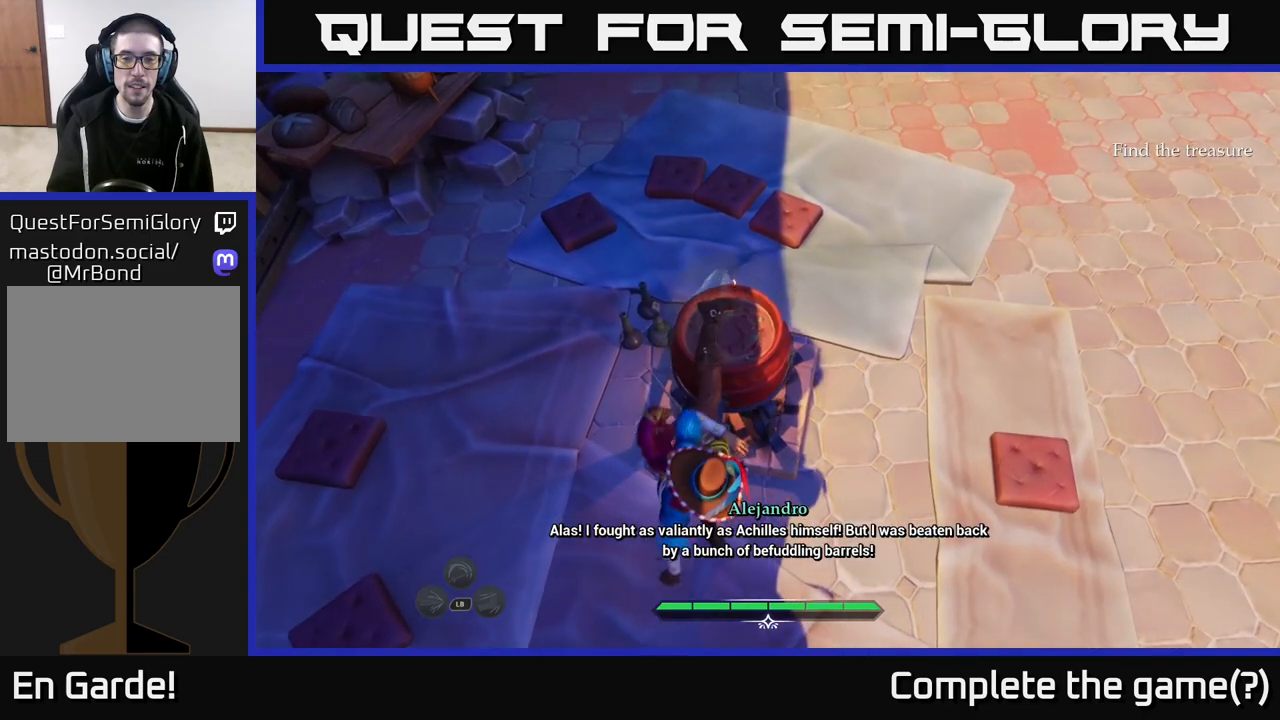
{"buttons": [], "left_stick": "right", "right_stick": "up-right", "events": [[367, "right_stick", "up"], [467, "left_stick", "right"], [467, "right_stick", "up-right"]]}
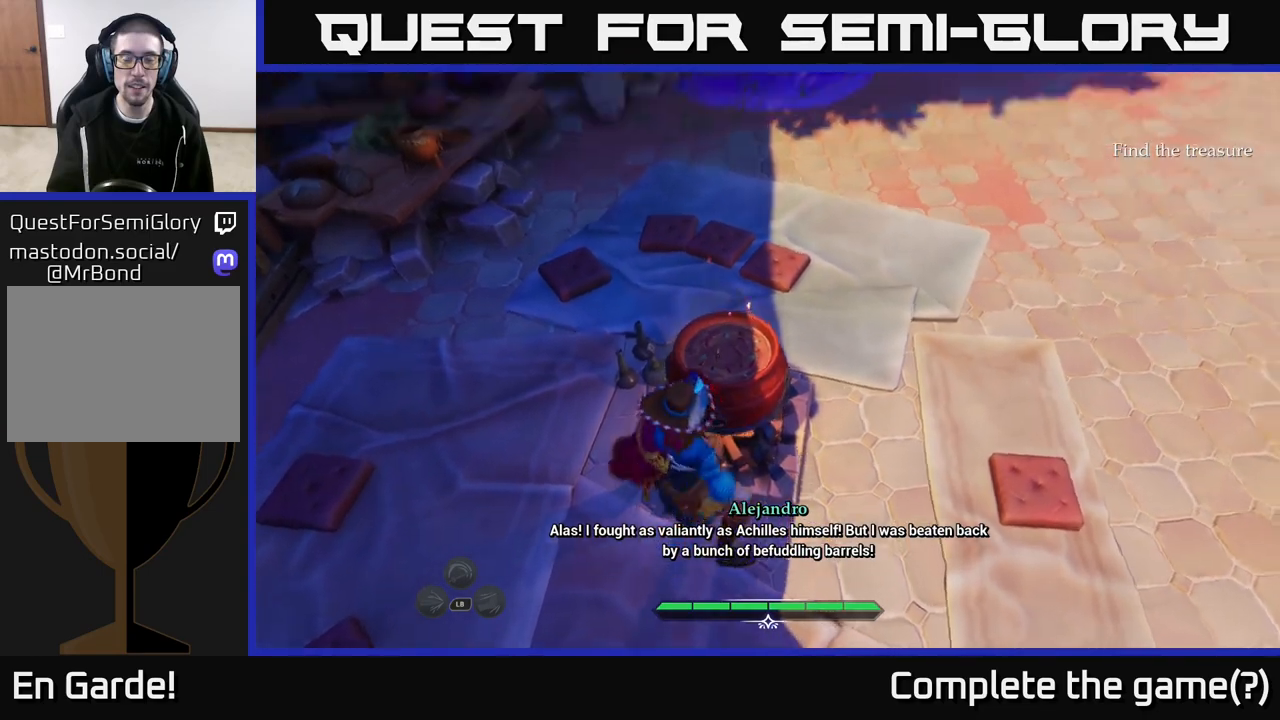
{"buttons": [], "left_stick": "up", "right_stick": "up-right", "events": [[300, "left_stick", "up-right"], [483, "left_stick", "up"]]}
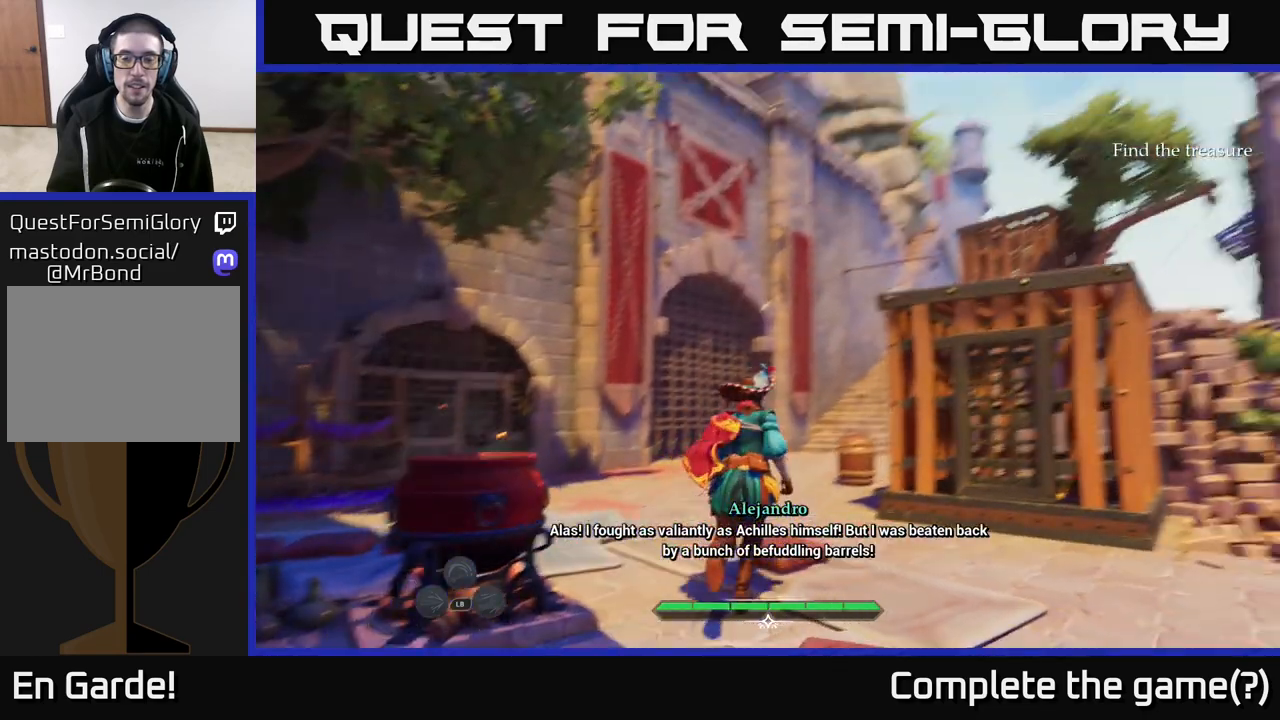
{"buttons": [], "left_stick": "up-left", "right_stick": "right", "events": [[50, "right_stick", "center"], [217, "right_stick", "right"], [250, "left_stick", "up-left"]]}
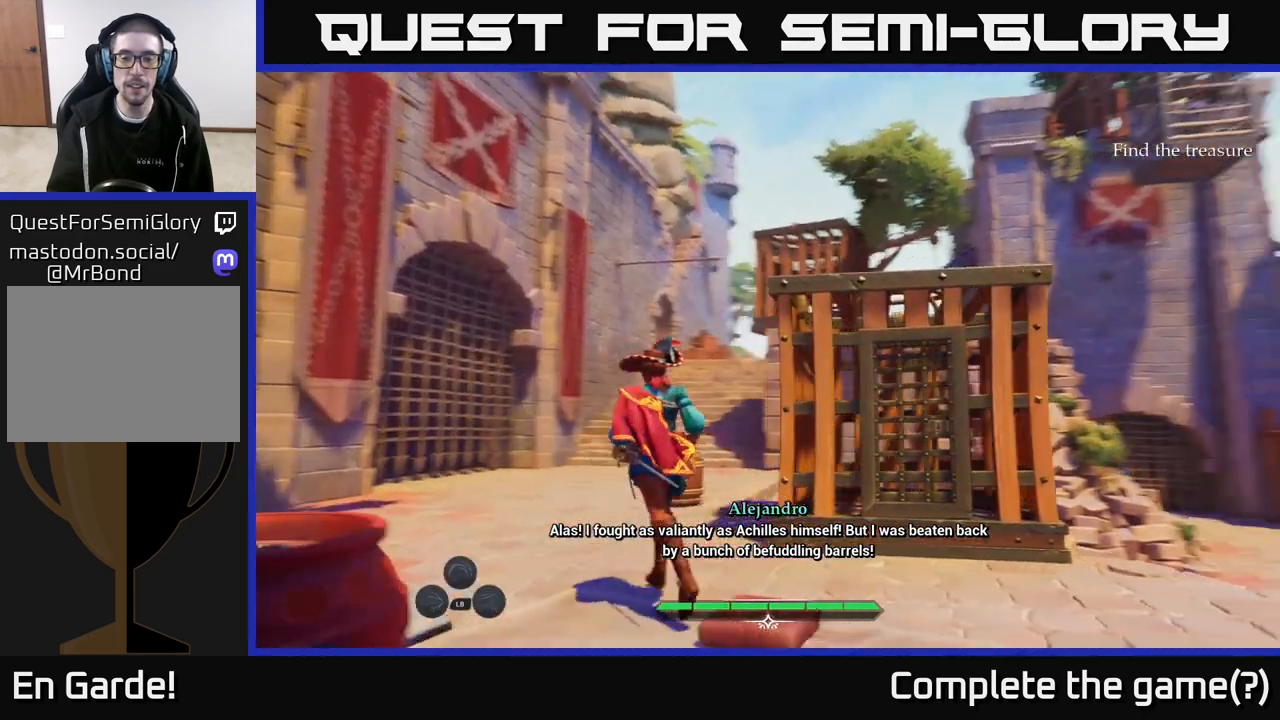
{"buttons": [], "left_stick": "up-left", "right_stick": "down-right", "events": [[133, "right_stick", "down-right"]]}
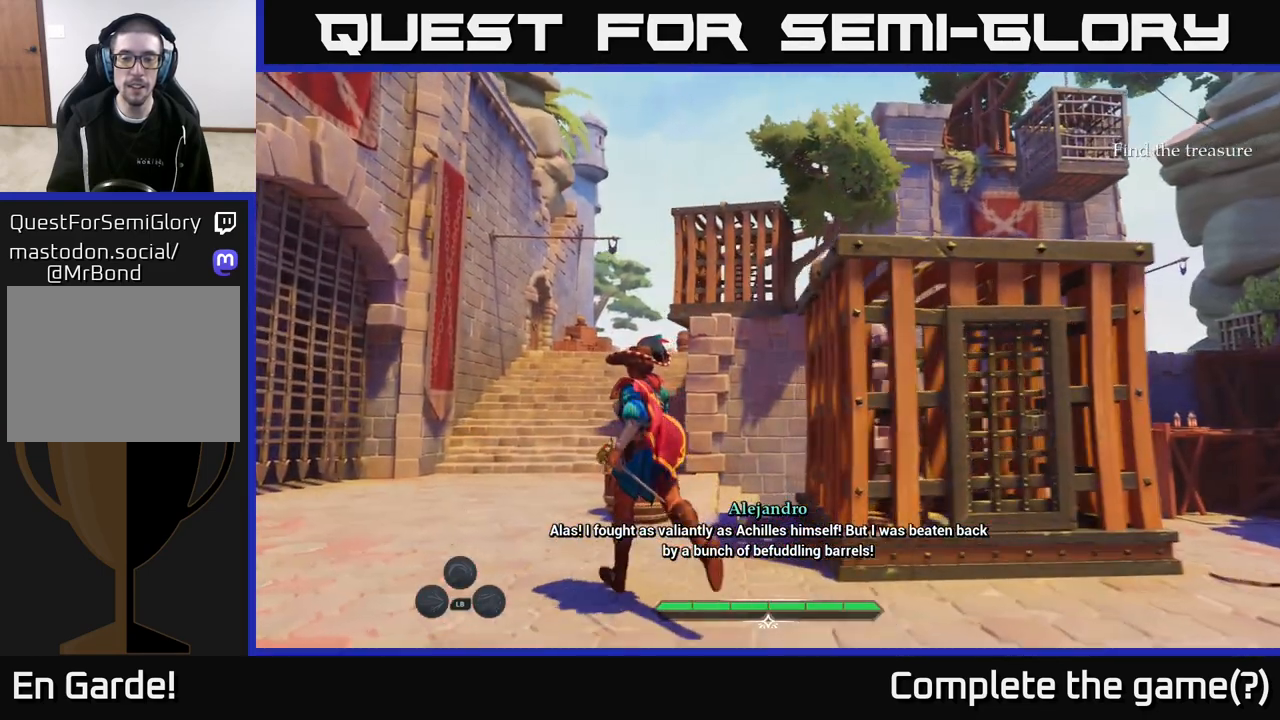
{"buttons": [], "left_stick": "up-left", "right_stick": "down-right", "events": []}
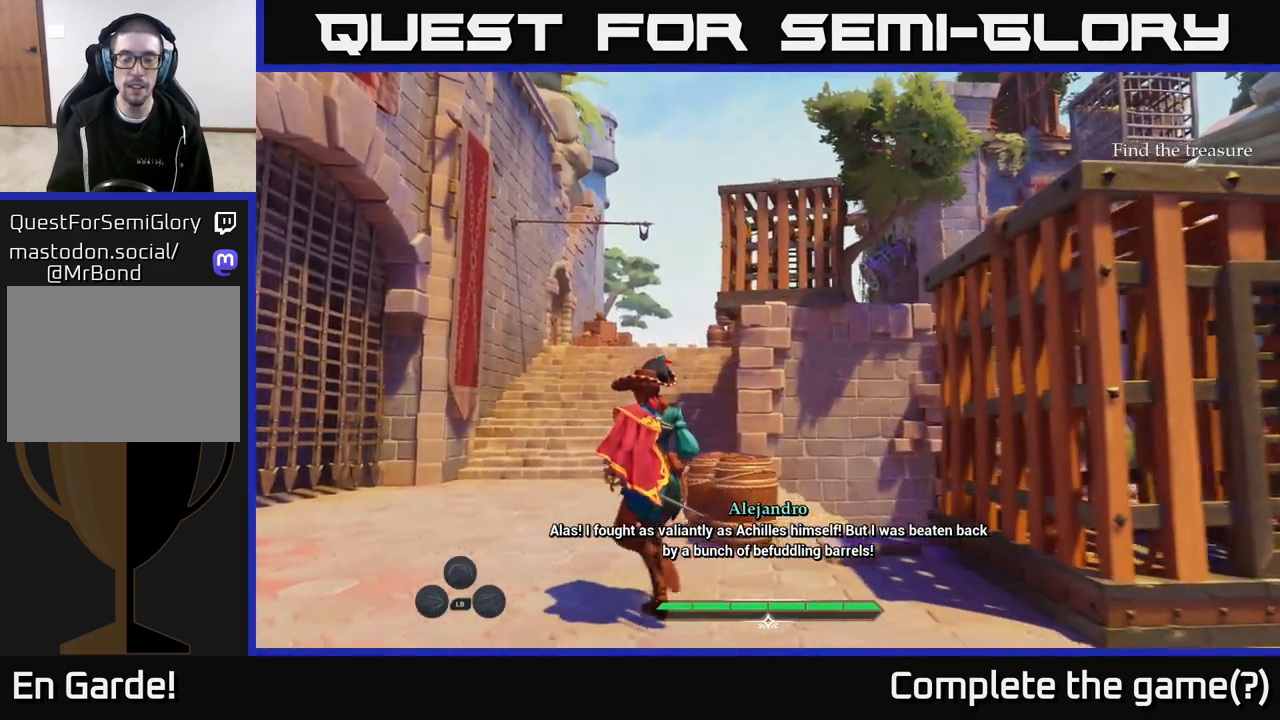
{"buttons": [], "left_stick": "center", "right_stick": "down-right", "events": [[383, "left_stick", "center"]]}
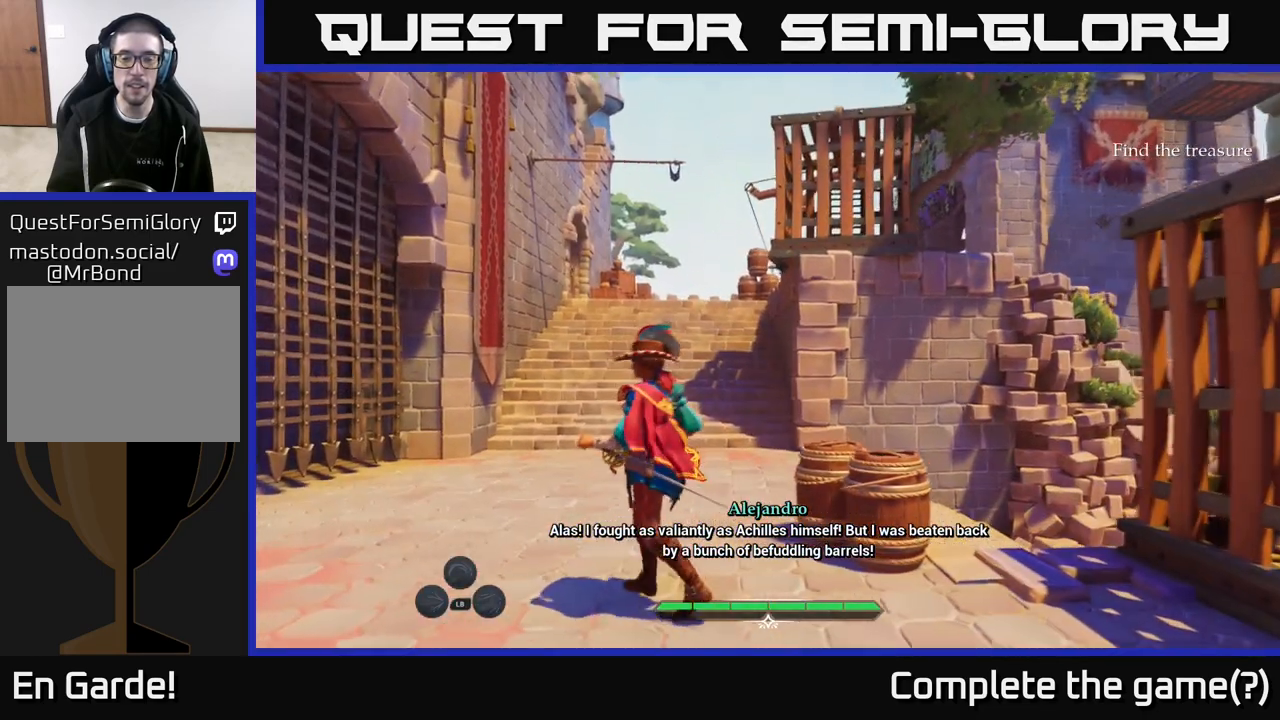
{"buttons": [], "left_stick": "up-left", "right_stick": "down-right", "events": [[417, "left_stick", "up-left"]]}
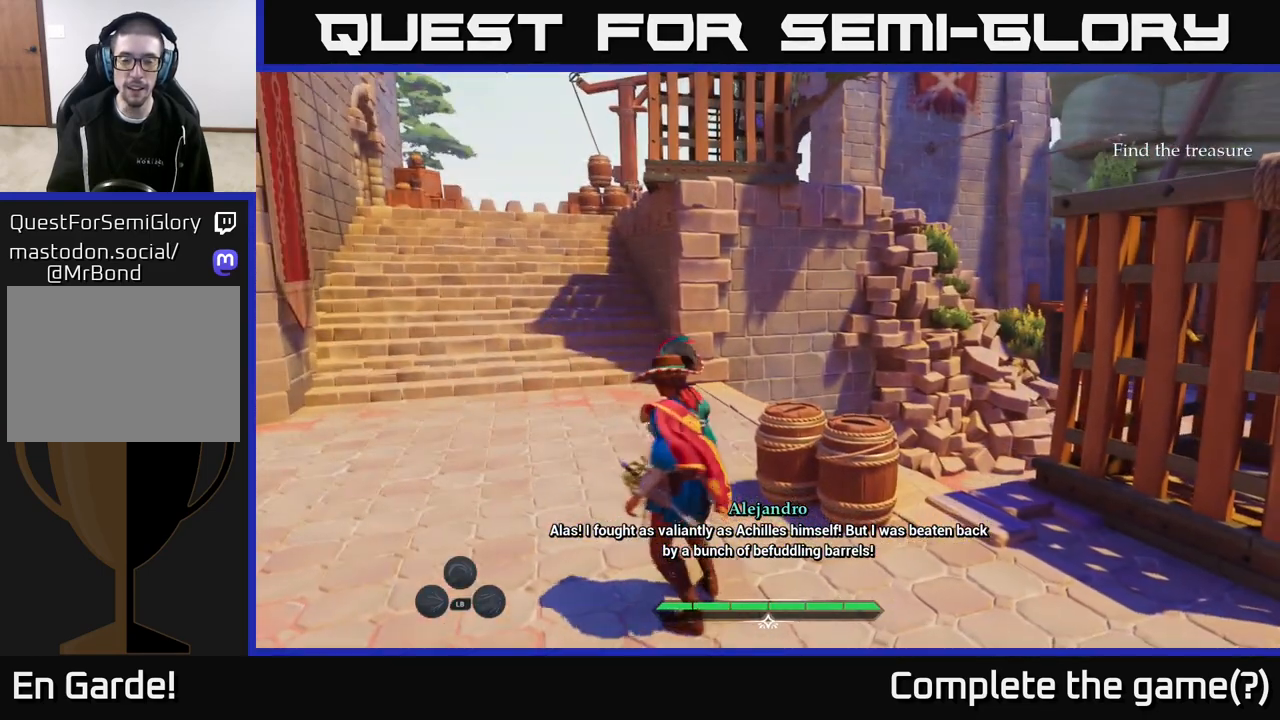
{"buttons": [], "left_stick": "up-left", "right_stick": "center", "events": [[17, "right_stick", "center"]]}
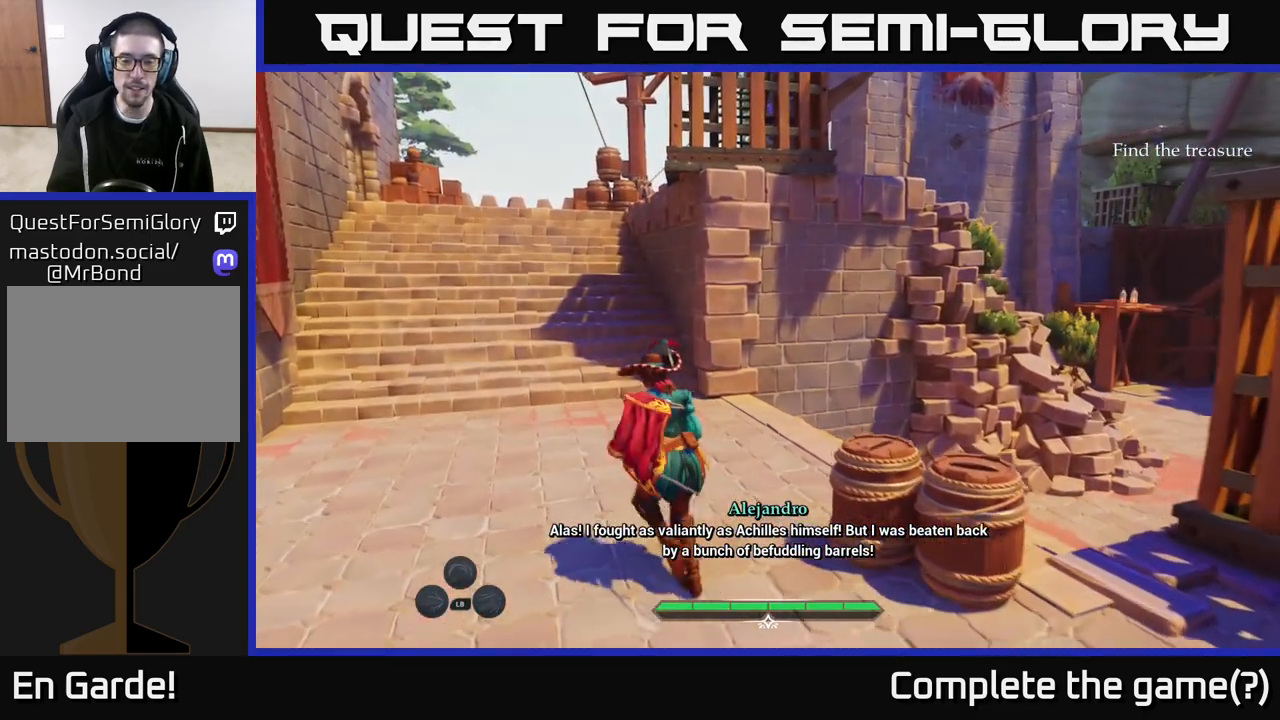
{"buttons": [], "left_stick": "up-left", "right_stick": "center", "events": []}
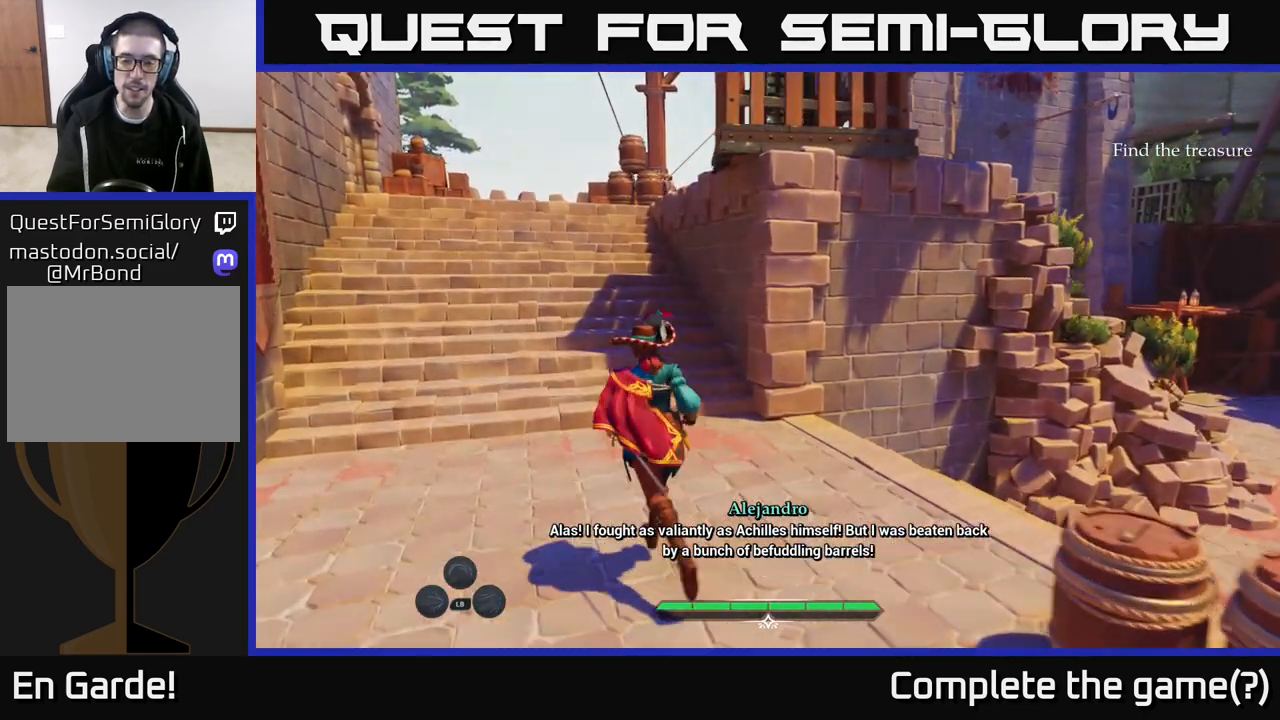
{"buttons": [], "left_stick": "up-left", "right_stick": "center", "events": []}
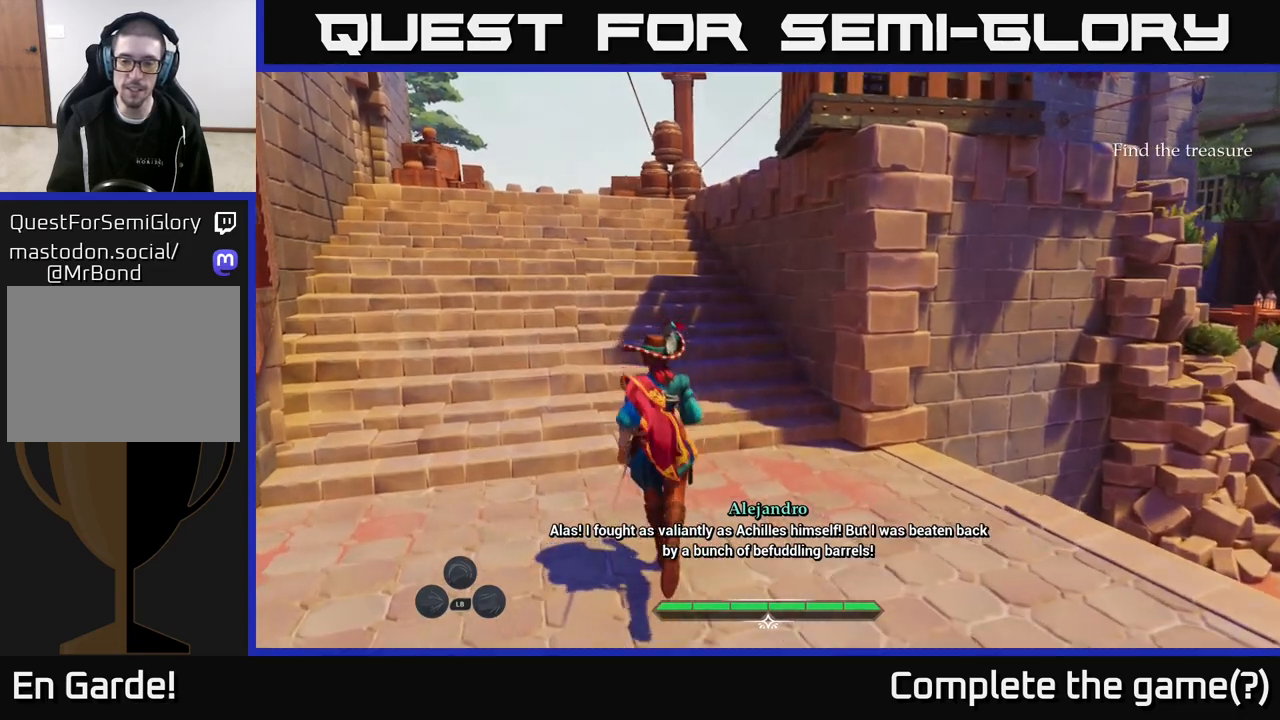
{"buttons": [], "left_stick": "up", "right_stick": "center", "events": [[383, "left_stick", "up"]]}
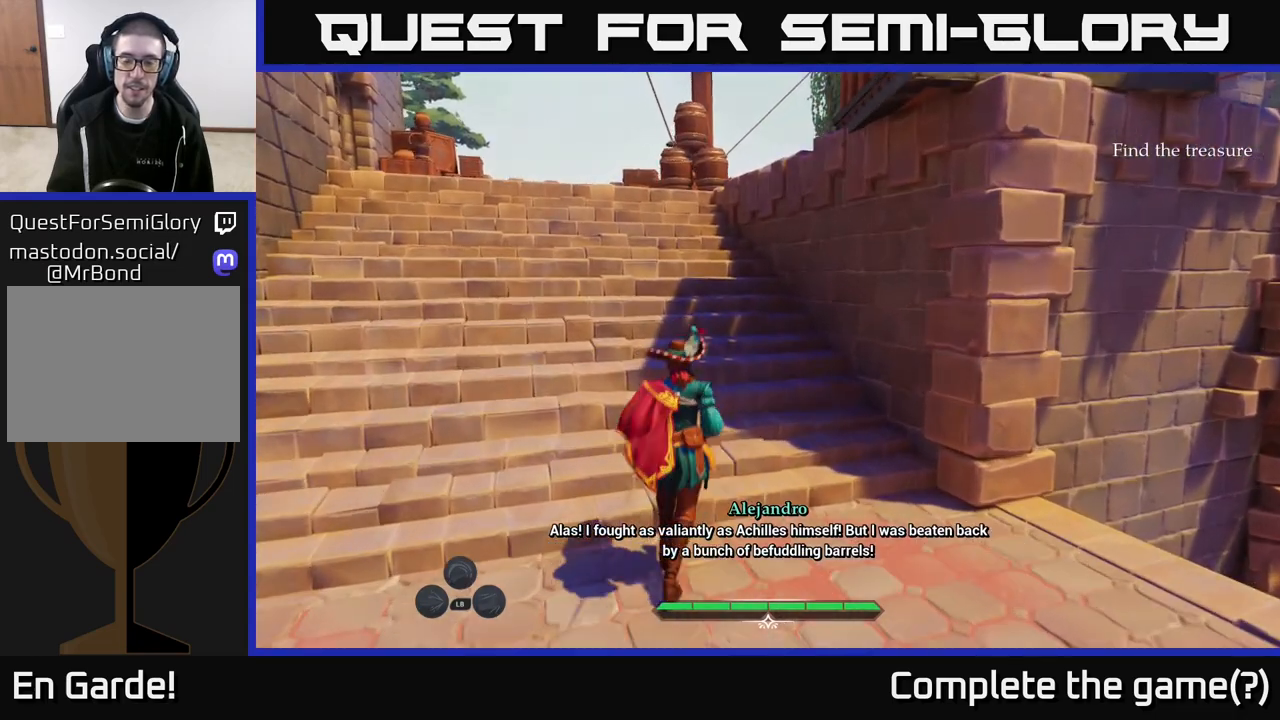
{"buttons": [], "left_stick": "up-left", "right_stick": "center", "events": [[267, "left_stick", "up-left"]]}
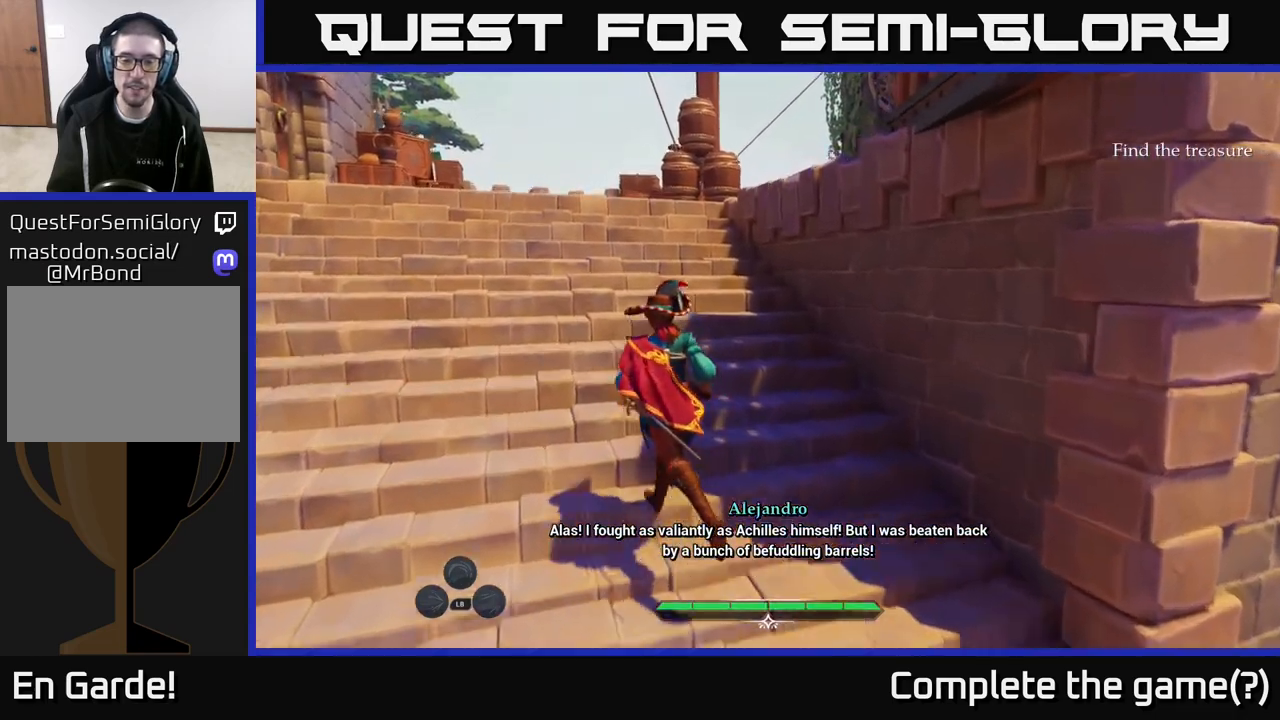
{"buttons": [], "left_stick": "up-left", "right_stick": "center", "events": []}
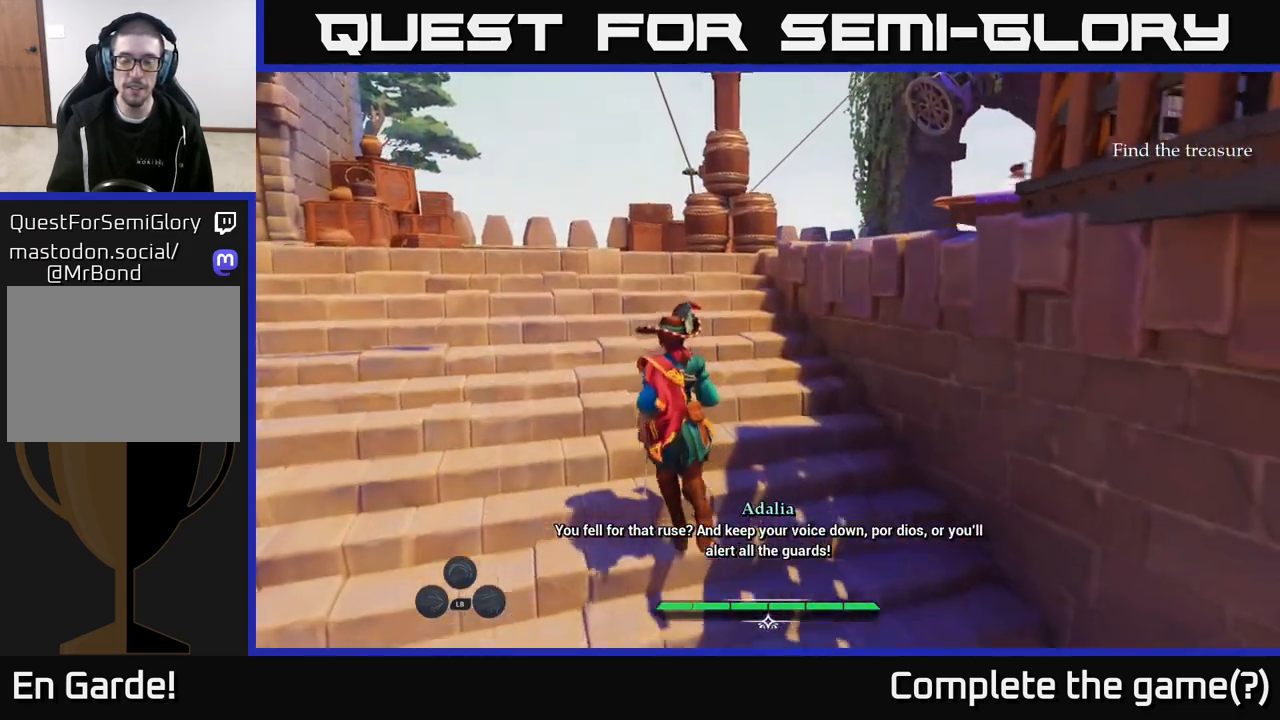
{"buttons": [], "left_stick": "up-left", "right_stick": "center", "events": []}
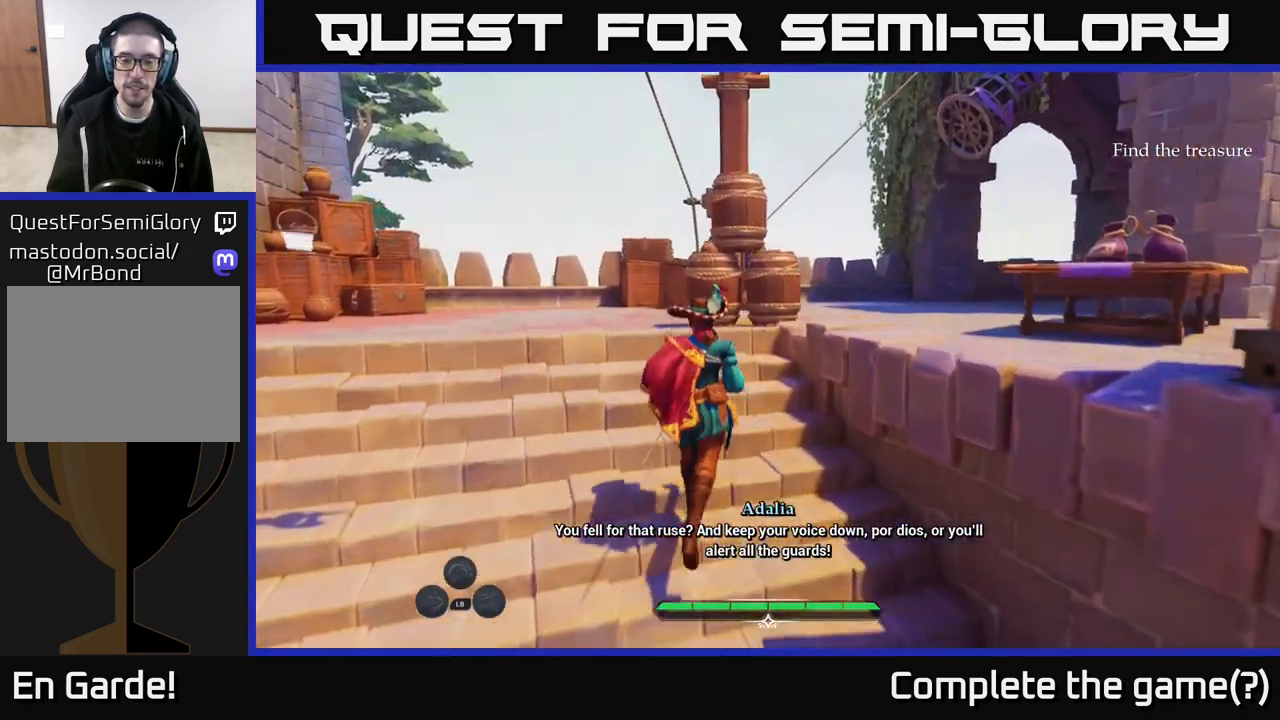
{"buttons": [], "left_stick": "up", "right_stick": "right", "events": [[100, "right_stick", "right"], [300, "left_stick", "up"]]}
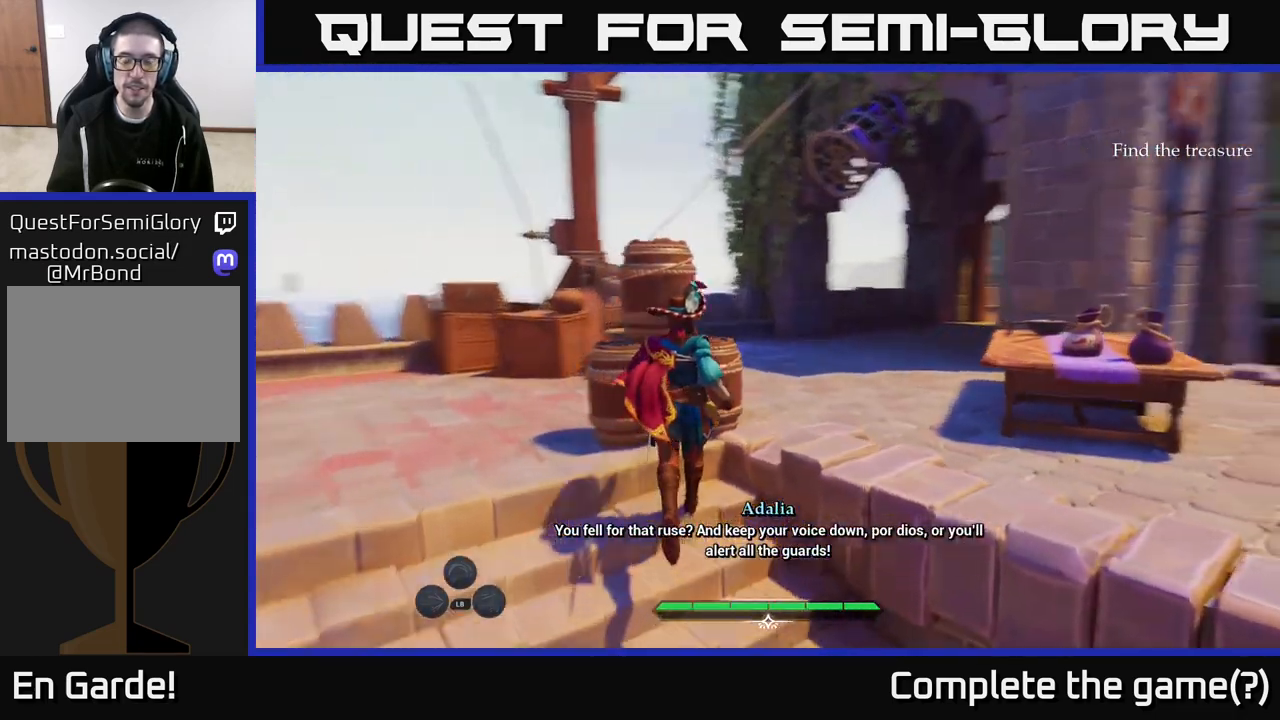
{"buttons": [], "left_stick": "up", "right_stick": "right", "events": [[133, "left_stick", "center"], [483, "left_stick", "up"]]}
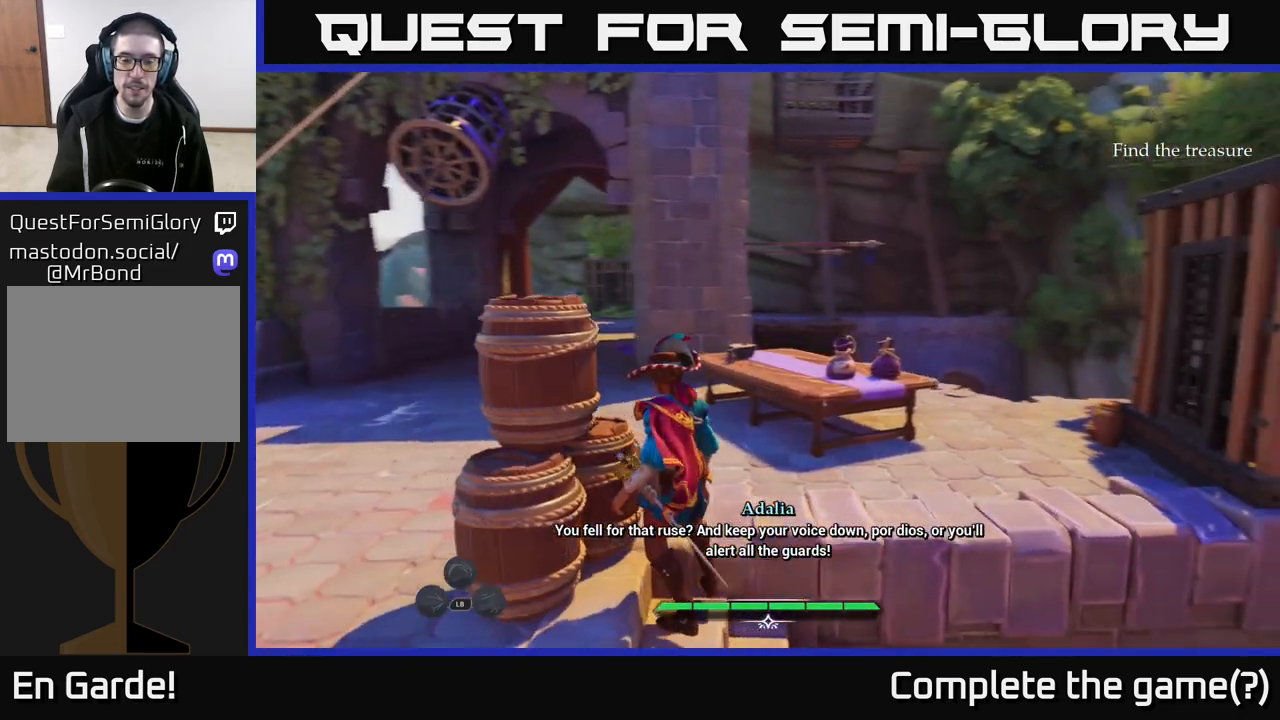
{"buttons": [], "left_stick": "up", "right_stick": "down", "events": [[333, "right_stick", "center"], [417, "right_stick", "down"]]}
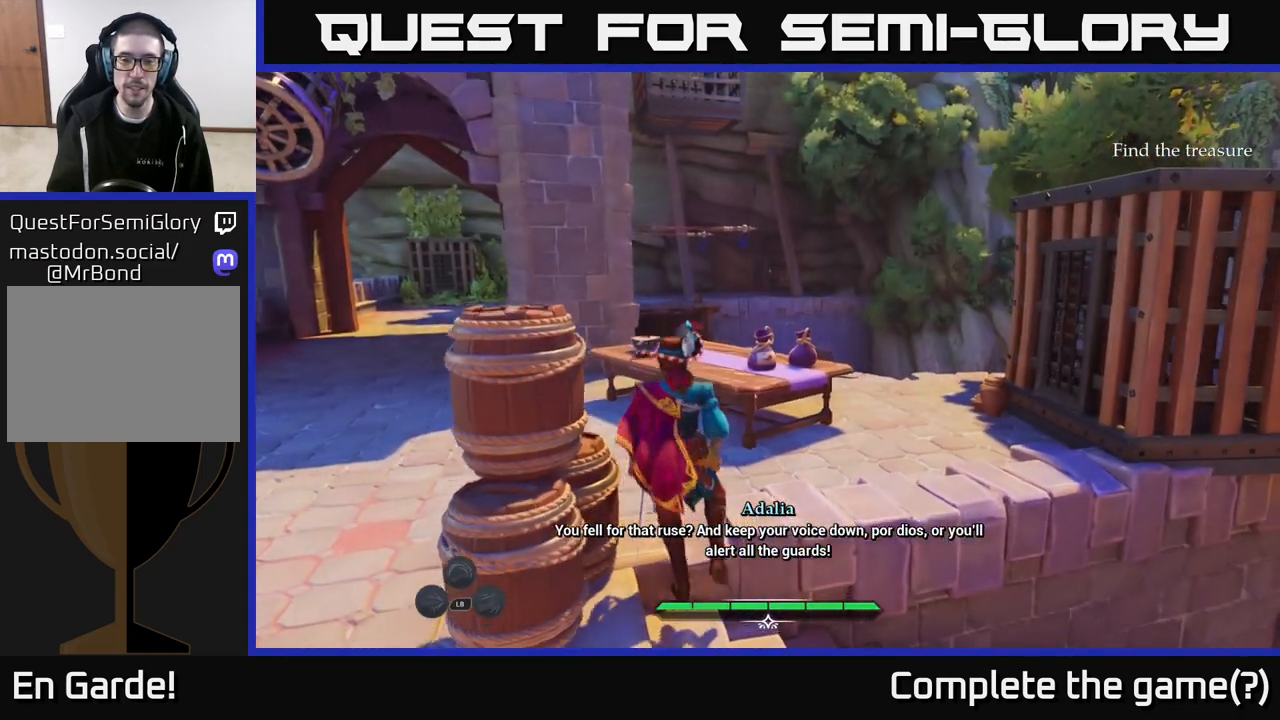
{"buttons": [], "left_stick": "up-right", "right_stick": "down-left", "events": [[200, "left_stick", "up-right"], [300, "right_stick", "center"], [417, "right_stick", "down-left"]]}
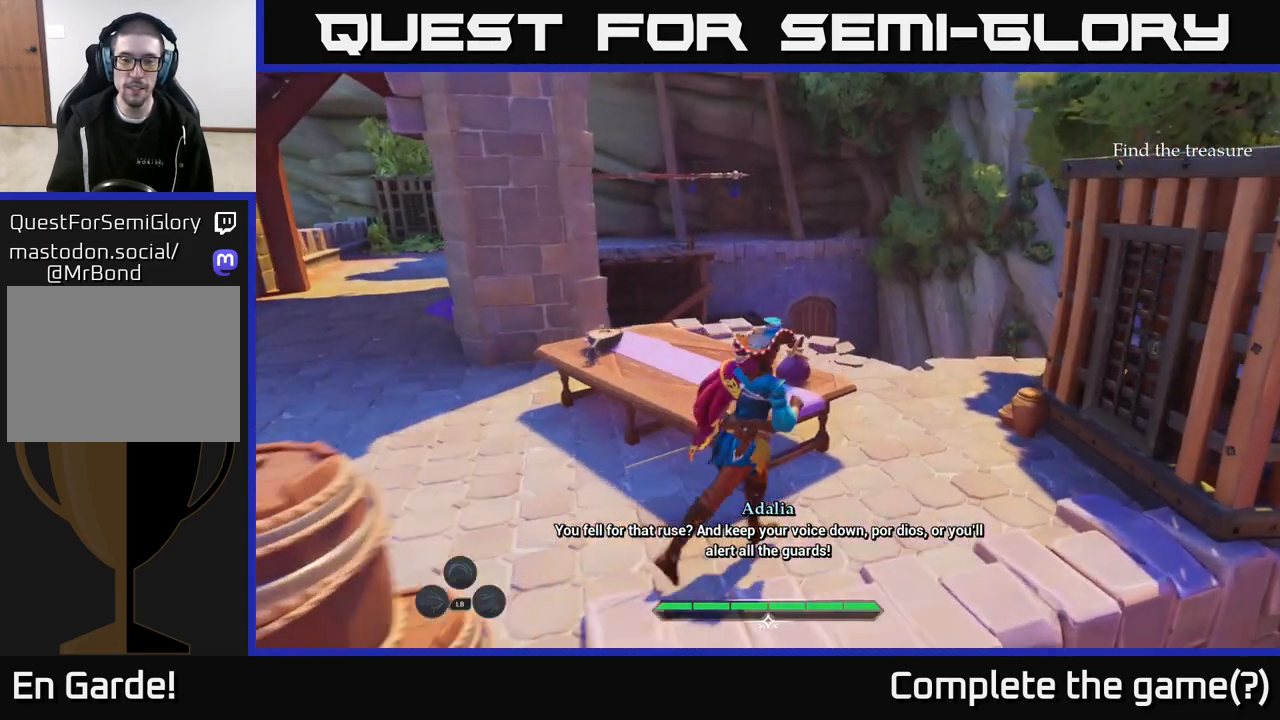
{"buttons": [], "left_stick": "up-right", "right_stick": "center", "events": [[117, "right_stick", "center"]]}
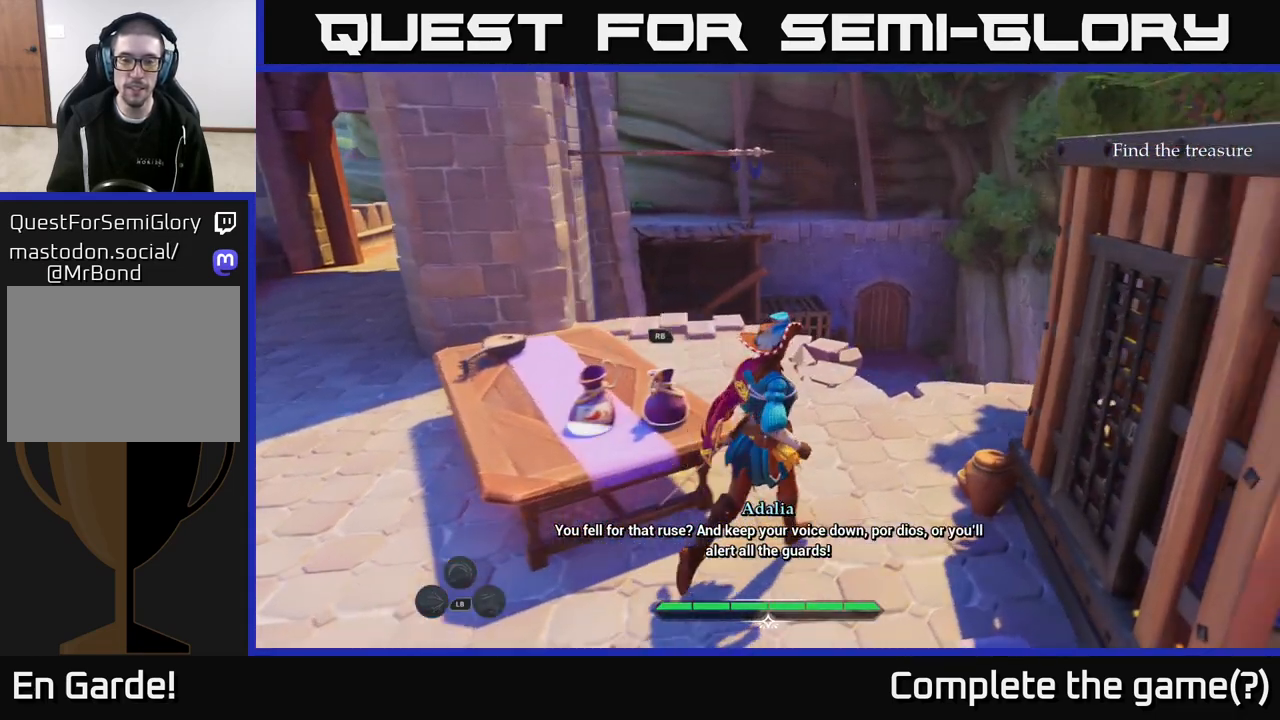
{"buttons": [], "left_stick": "up", "right_stick": "up", "events": [[50, "left_stick", "up"], [300, "right_stick", "up"]]}
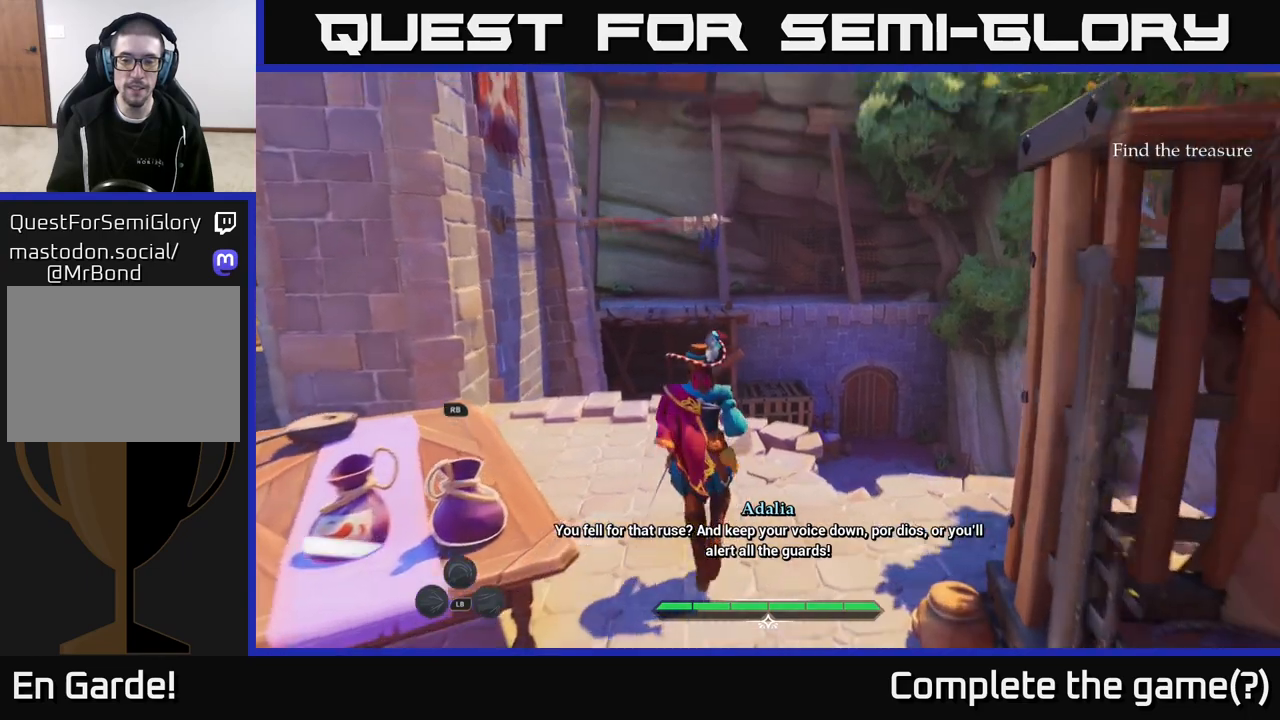
{"buttons": [], "left_stick": "center", "right_stick": "up-left", "events": [[383, "right_stick", "up-left"], [450, "left_stick", "center"]]}
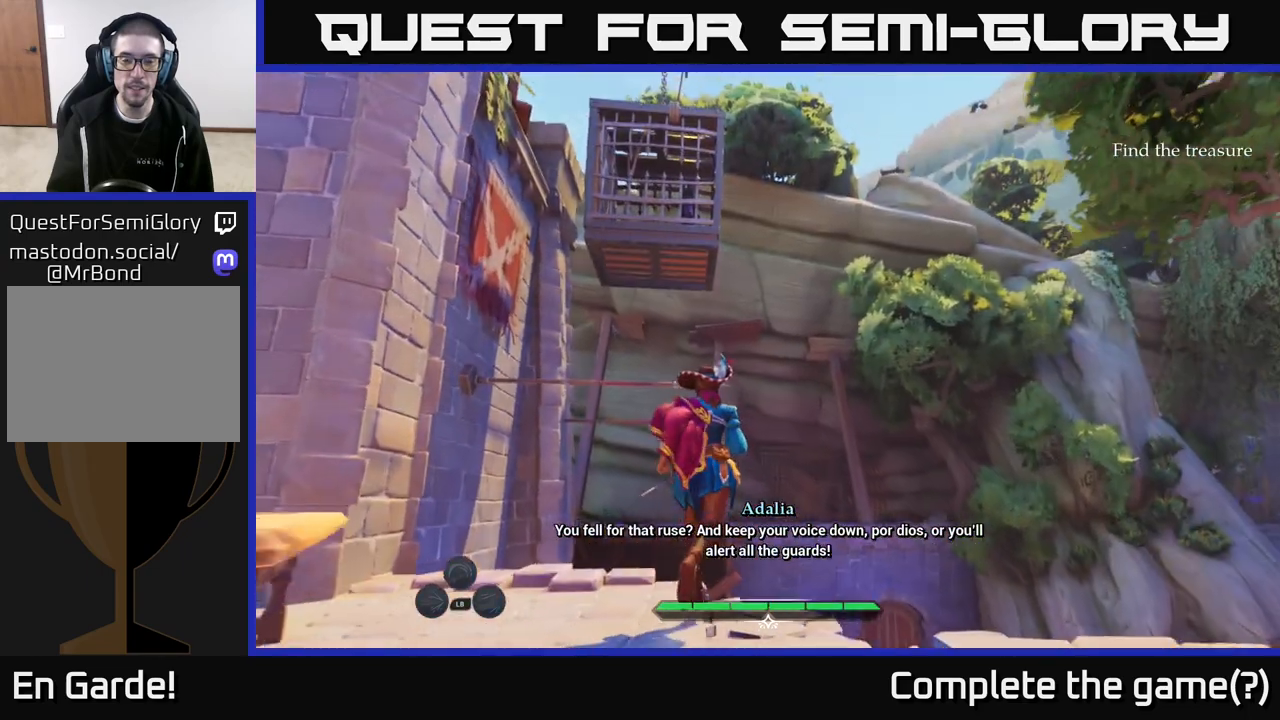
{"buttons": [], "left_stick": "center", "right_stick": "center", "events": [[217, "right_stick", "center"]]}
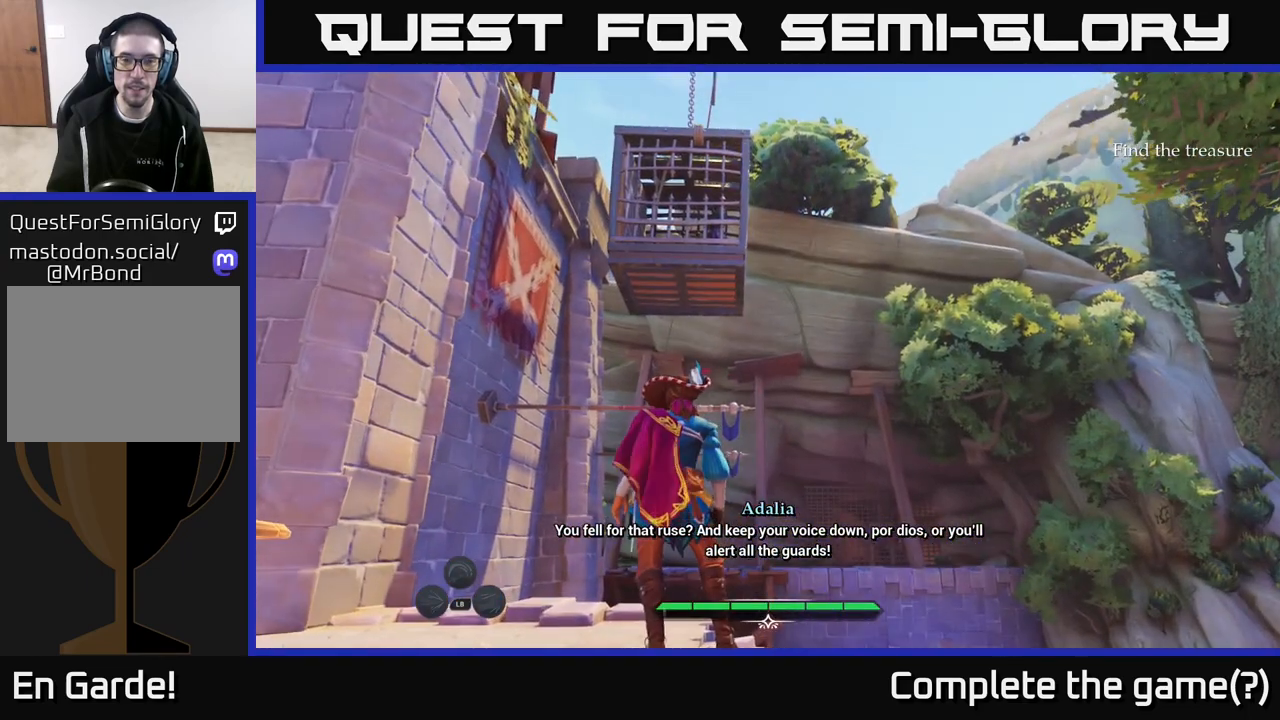
{"buttons": ["L2"], "left_stick": "up", "right_stick": "center", "events": [[167, "right_stick", "down-left"], [250, "left_stick", "up"], [367, "L2", "down"], [400, "right_stick", "center"]]}
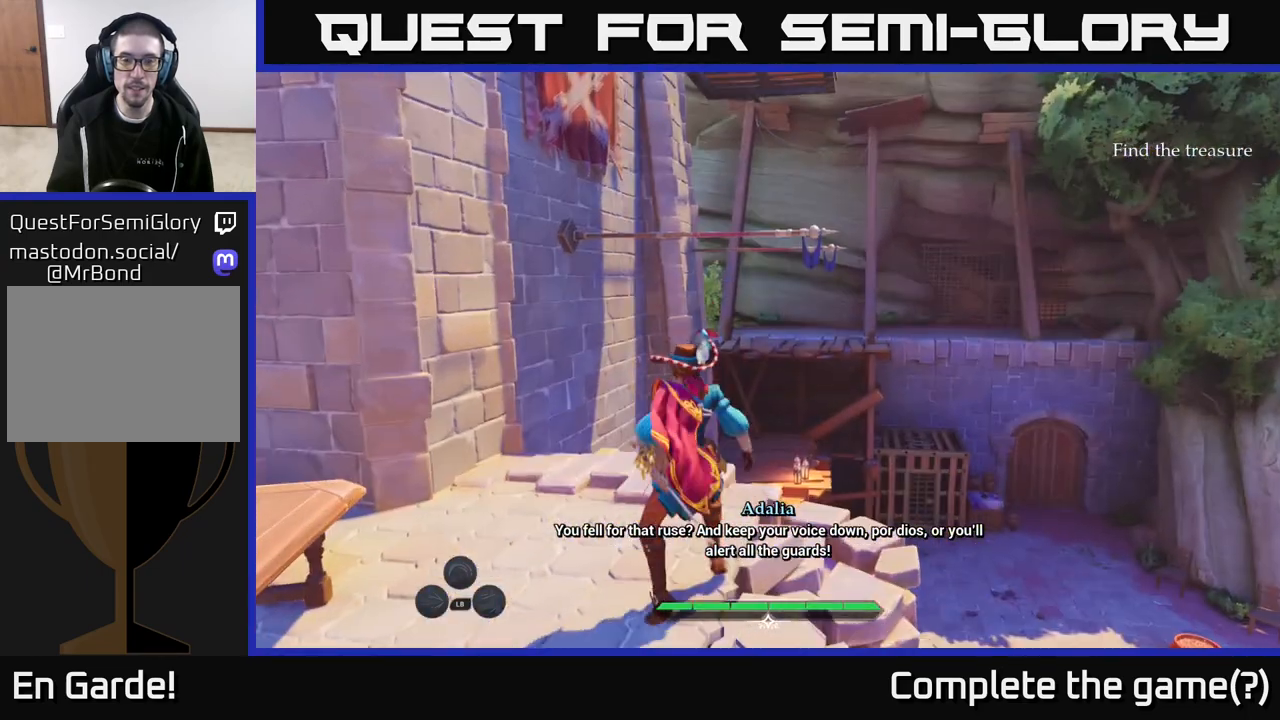
{"buttons": ["A", "L2"], "left_stick": "up", "right_stick": "center", "events": [[267, "A", "down"]]}
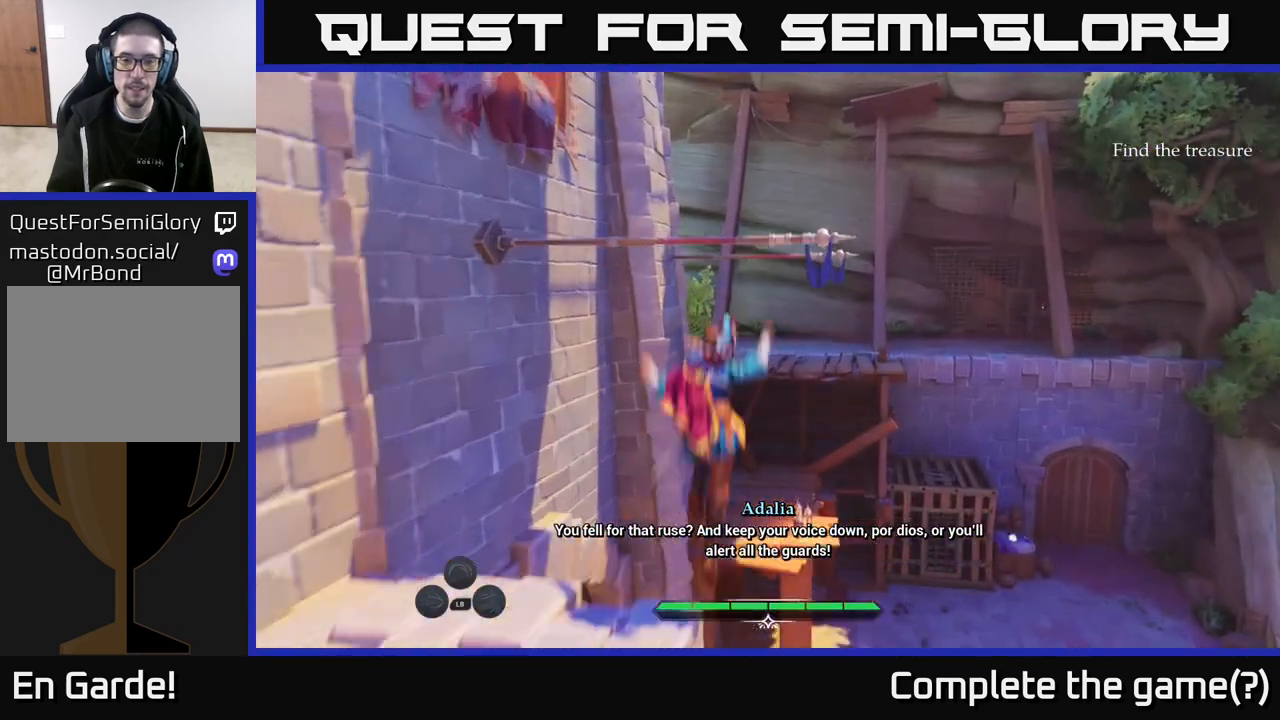
{"buttons": [], "left_stick": "up", "right_stick": "center", "events": [[50, "A", "up"], [283, "L2", "up"]]}
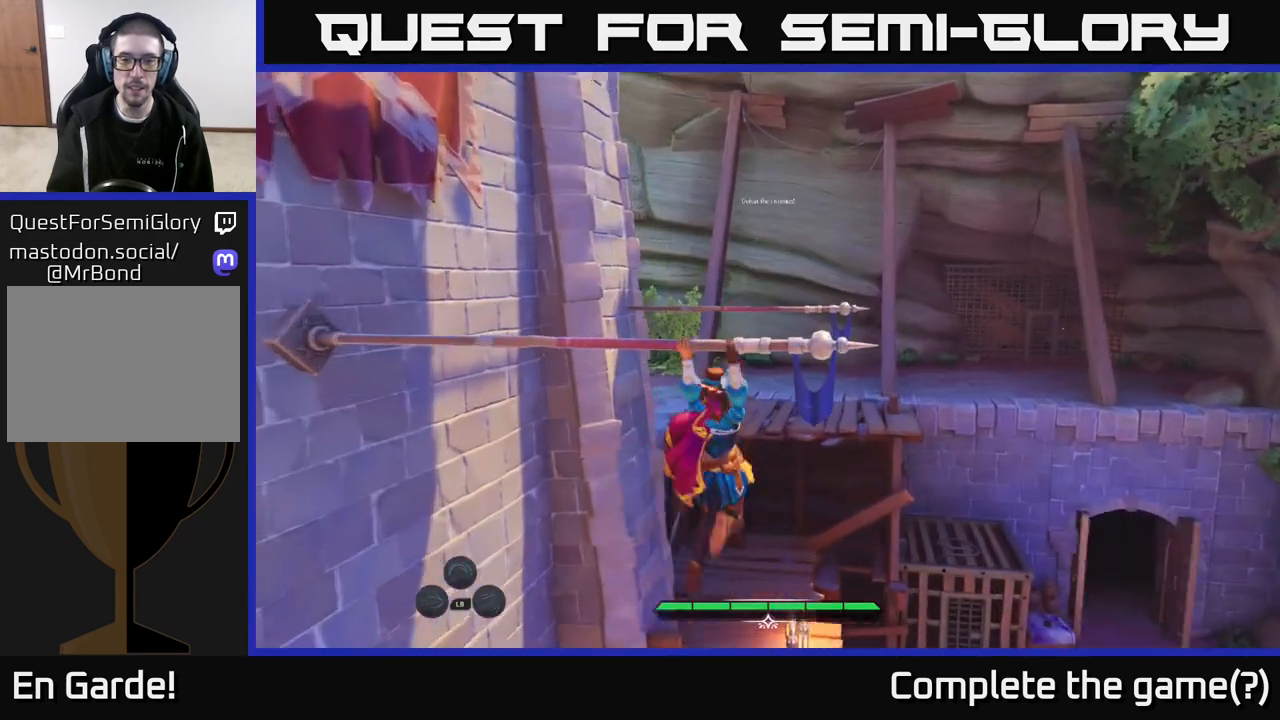
{"buttons": [], "left_stick": "center", "right_stick": "down", "events": [[67, "left_stick", "center"], [433, "right_stick", "down"]]}
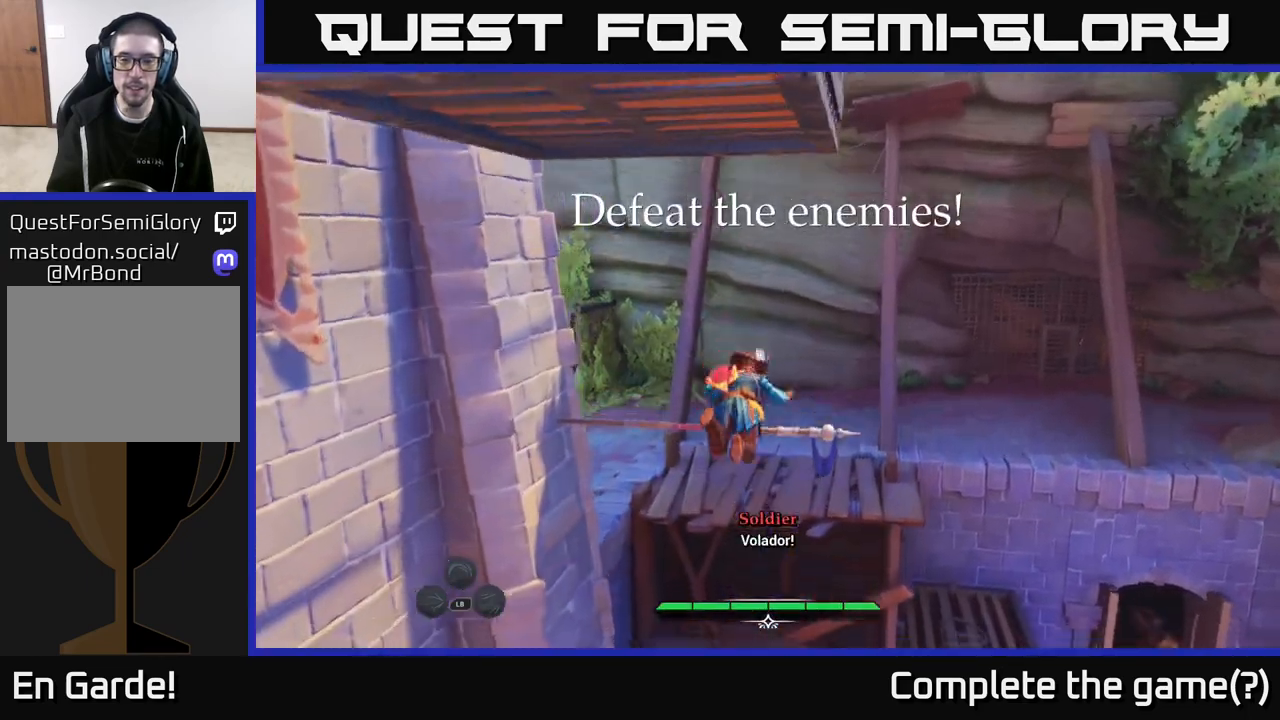
{"buttons": [], "left_stick": "center", "right_stick": "down-right", "events": [[150, "right_stick", "down-right"], [267, "left_stick", "up"], [400, "left_stick", "center"]]}